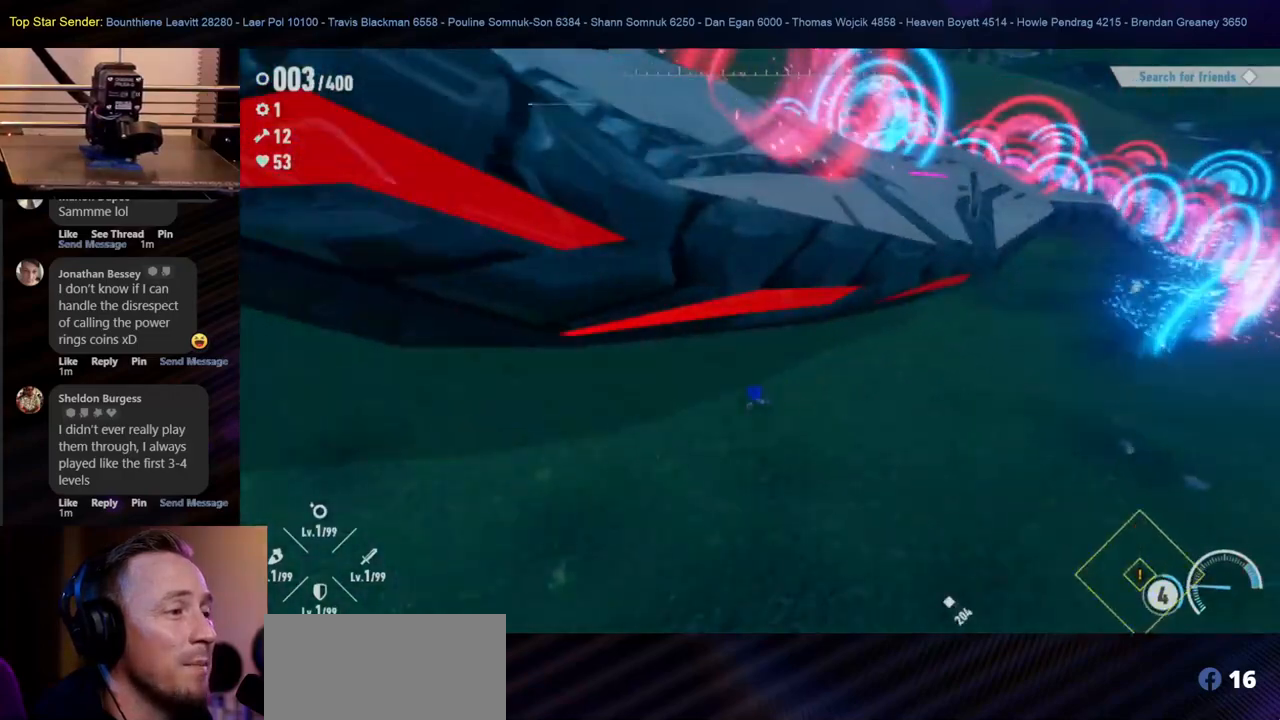
Gameplay with a controller (Nintendo layout); each line is a JSON object with the inputs held at the frame after it (dt_ms = milliseconds from this image to that frame). "events" lists button and stick changes between this image and that frame as [ms after this image, input, new state], when the widget could be followed in between. Not read: HOME L2 L3 R1 R2 R3.
{"dt_ms": 500, "buttons": [], "left_stick": "left", "right_stick": "center", "events": [[150, "right_stick", "up-right"], [250, "right_stick", "center"]]}
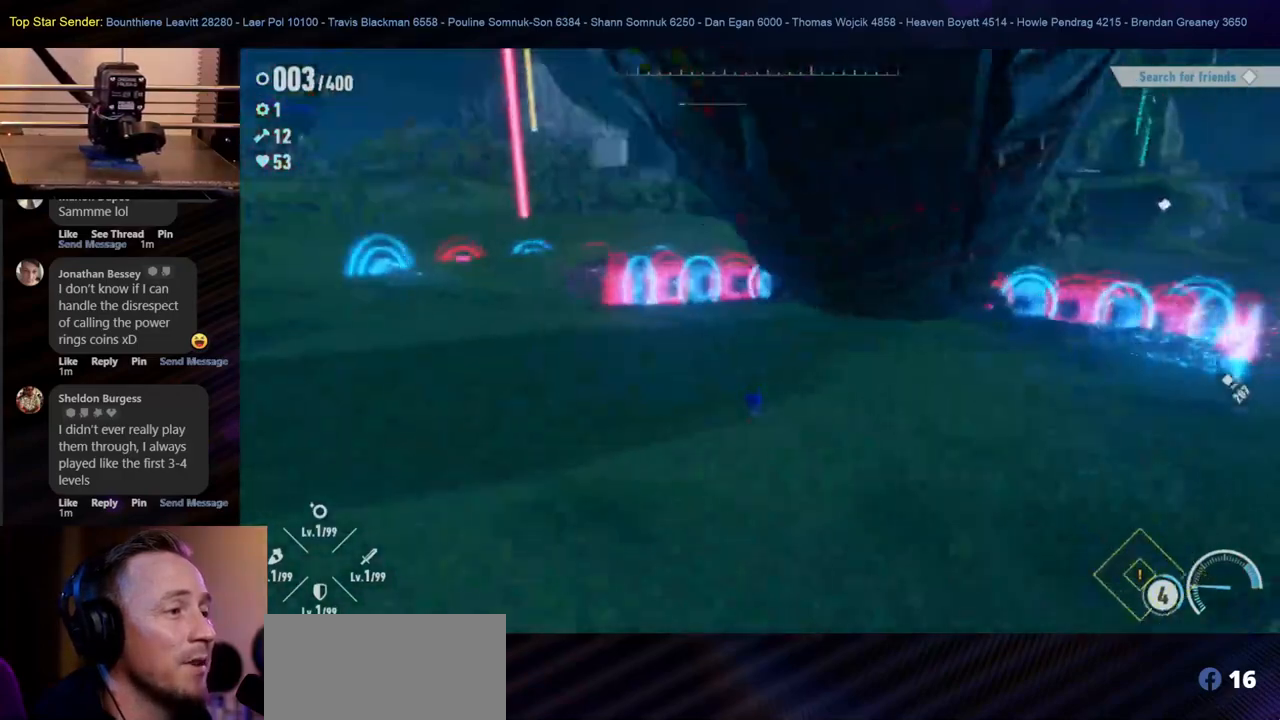
{"dt_ms": 500, "buttons": [], "left_stick": "up", "right_stick": "center", "events": [[83, "left_stick", "up"], [200, "right_stick", "right"], [500, "right_stick", "center"]]}
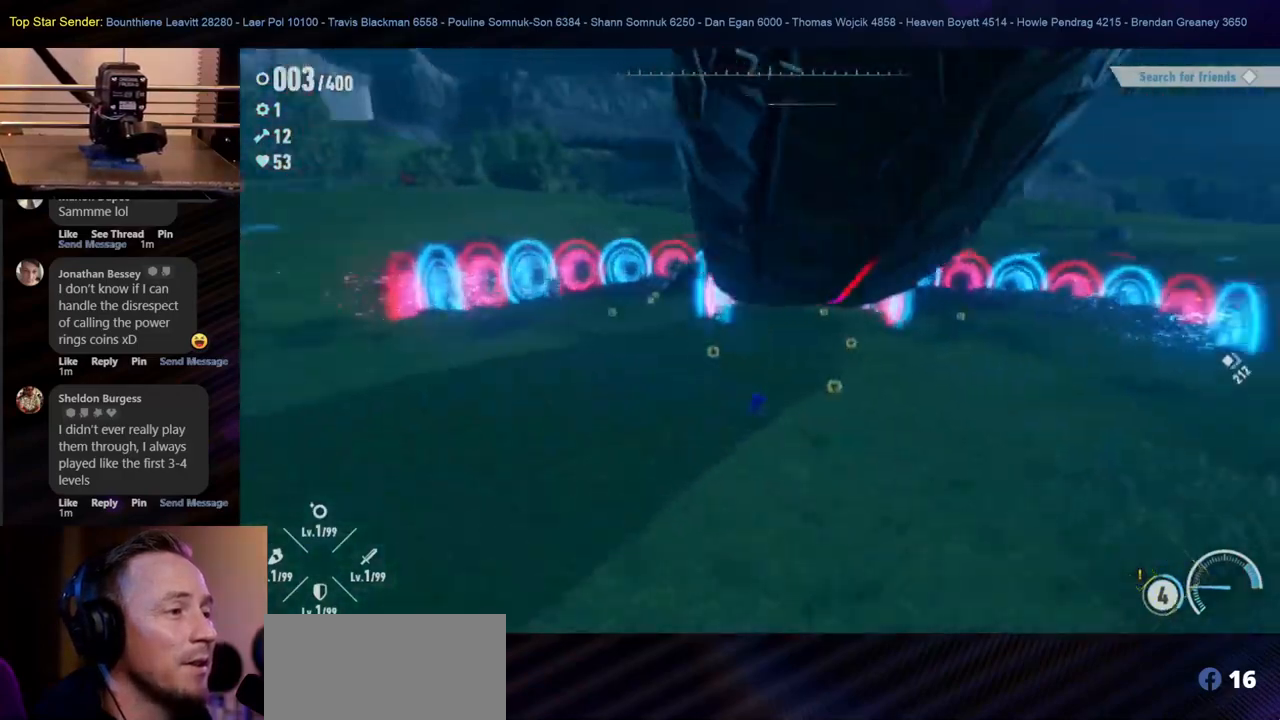
{"dt_ms": 500, "buttons": [], "left_stick": "up-left", "right_stick": "center", "events": [[217, "left_stick", "up-right"], [450, "left_stick", "up-left"]]}
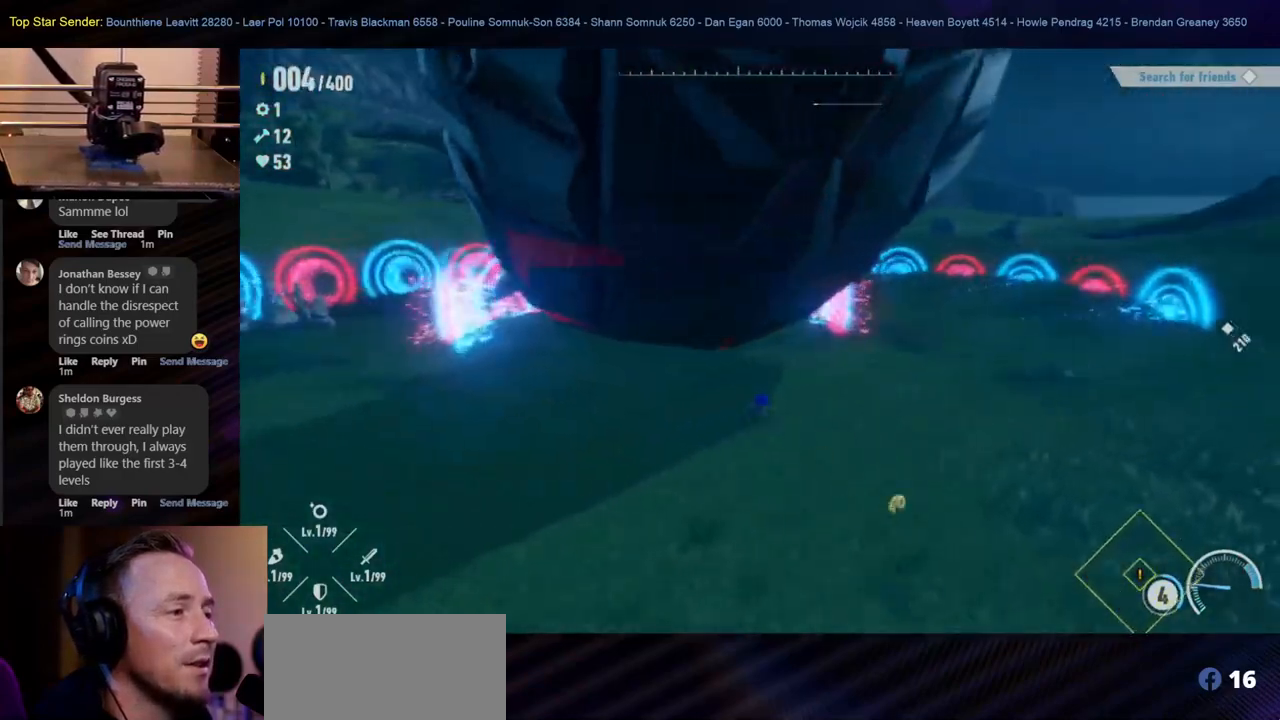
{"dt_ms": 500, "buttons": [], "left_stick": "left", "right_stick": "center", "events": [[167, "left_stick", "left"]]}
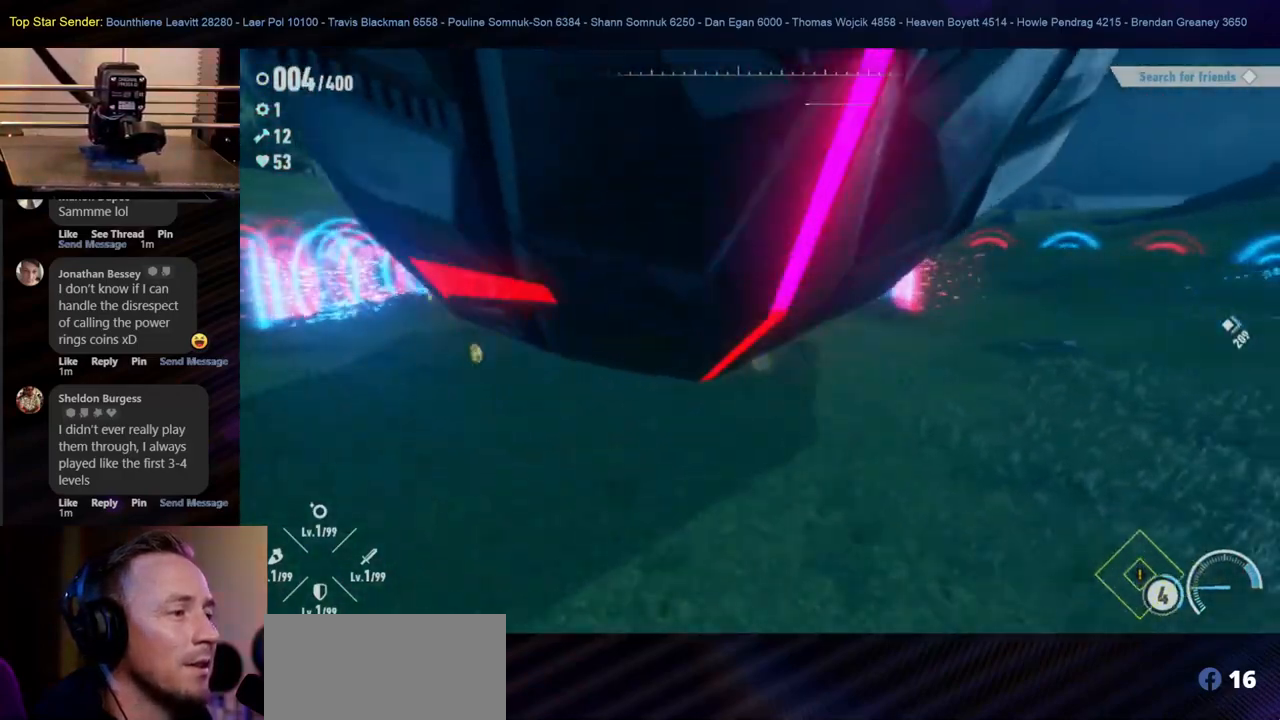
{"dt_ms": 500, "buttons": [], "left_stick": "down-left", "right_stick": "center", "events": [[50, "left_stick", "down-left"]]}
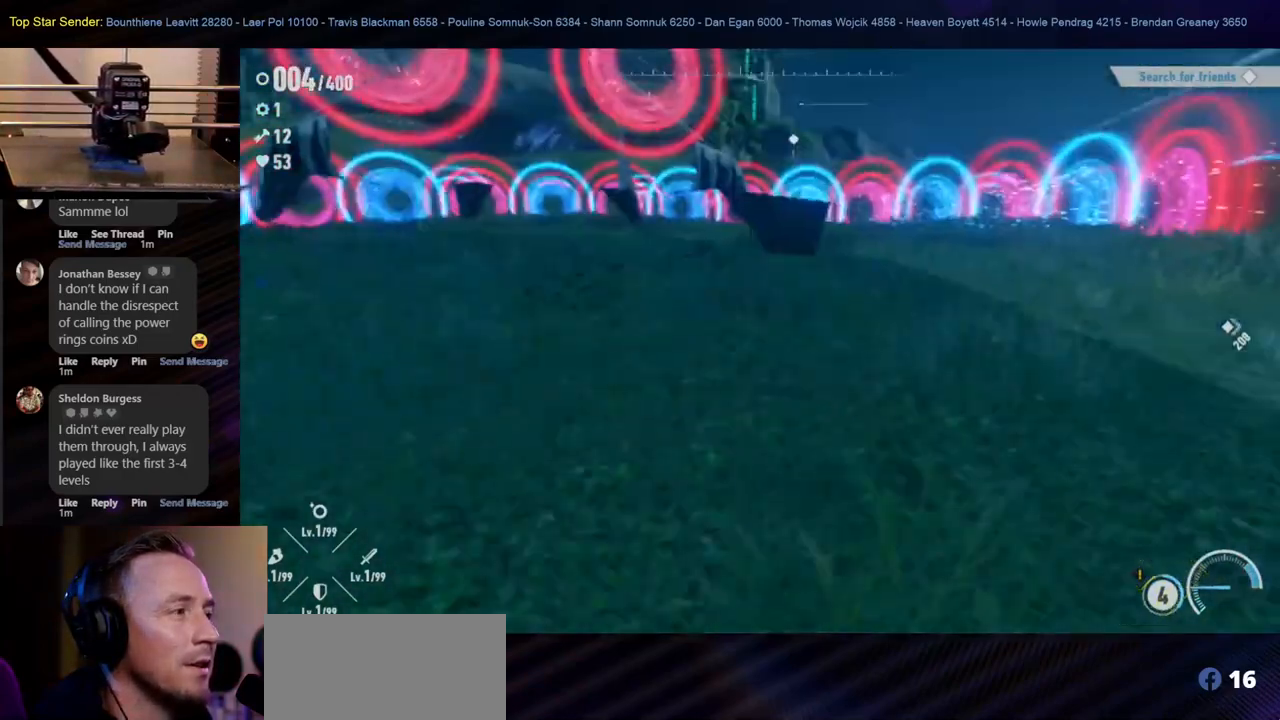
{"dt_ms": 500, "buttons": [], "left_stick": "down-left", "right_stick": "center", "events": [[217, "left_stick", "down"], [450, "left_stick", "down-left"]]}
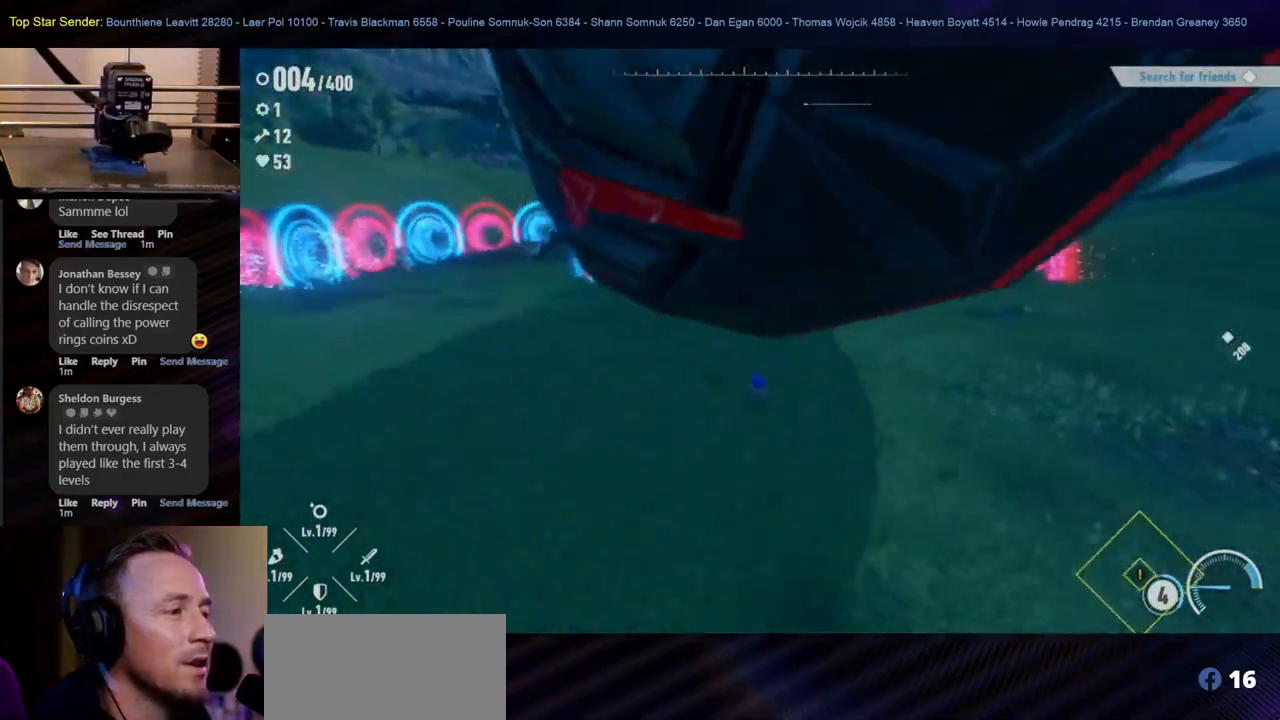
{"dt_ms": 500, "buttons": [], "left_stick": "up-left", "right_stick": "center", "events": [[67, "left_stick", "left"], [183, "left_stick", "up-left"]]}
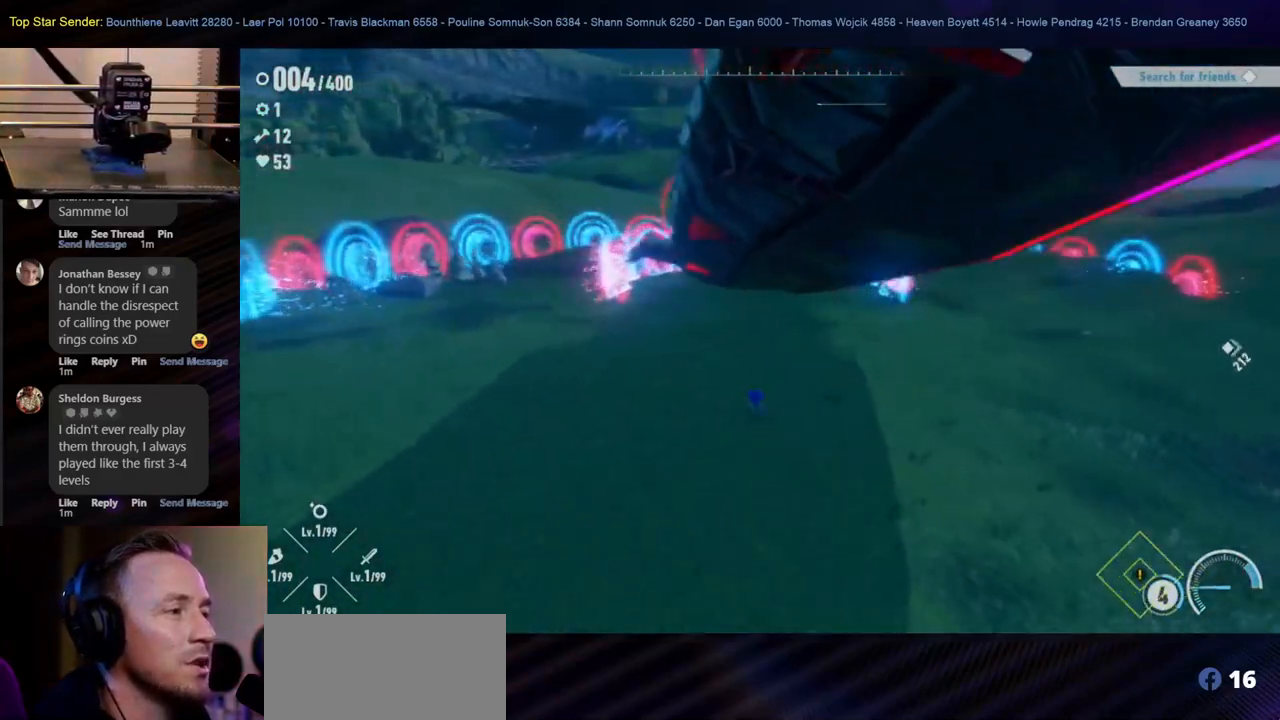
{"dt_ms": 500, "buttons": [], "left_stick": "up-left", "right_stick": "center", "events": [[267, "right_stick", "right"], [400, "right_stick", "center"]]}
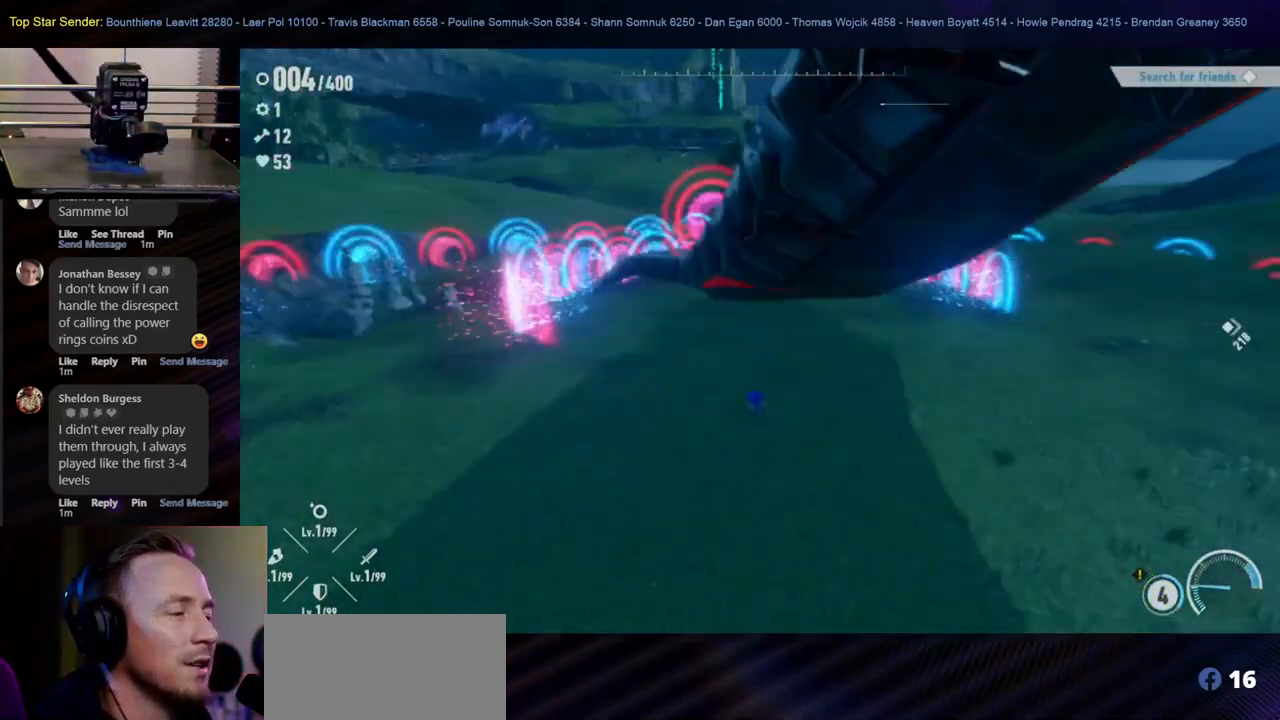
{"dt_ms": 500, "buttons": [], "left_stick": "up-left", "right_stick": "center", "events": [[167, "right_stick", "right"], [383, "right_stick", "center"]]}
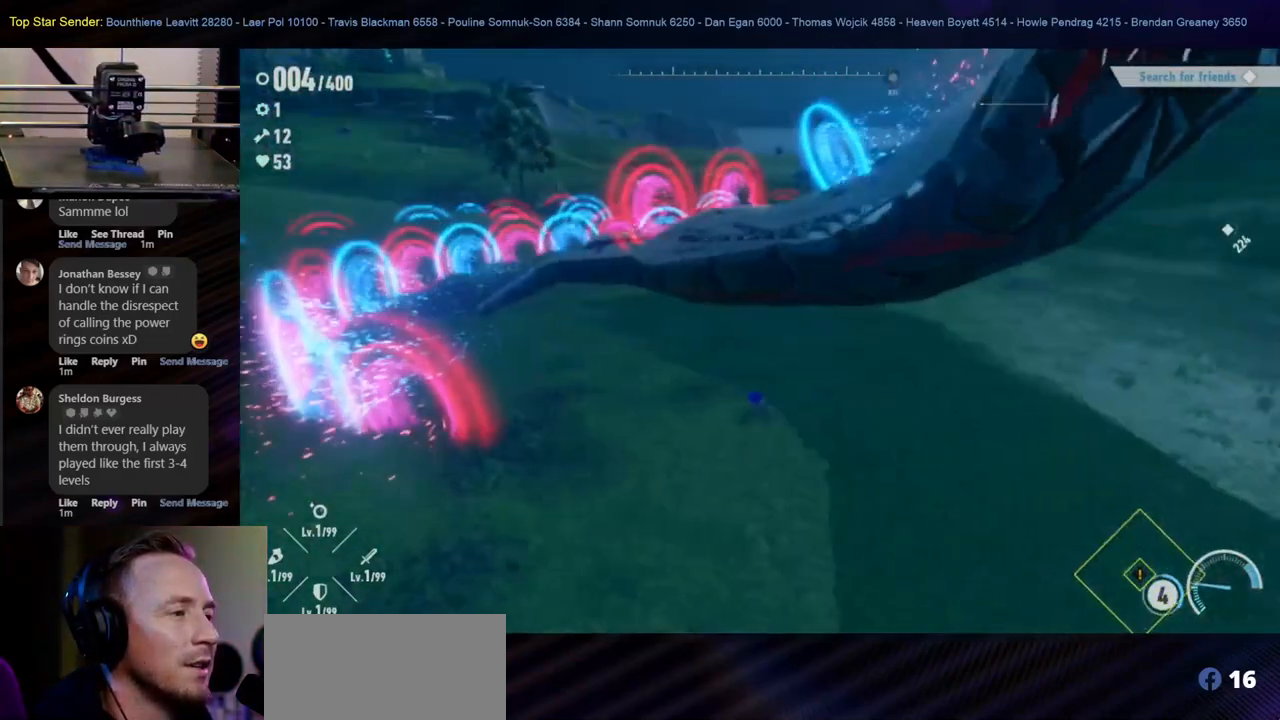
{"dt_ms": 500, "buttons": [], "left_stick": "up", "right_stick": "center", "events": [[400, "left_stick", "up"]]}
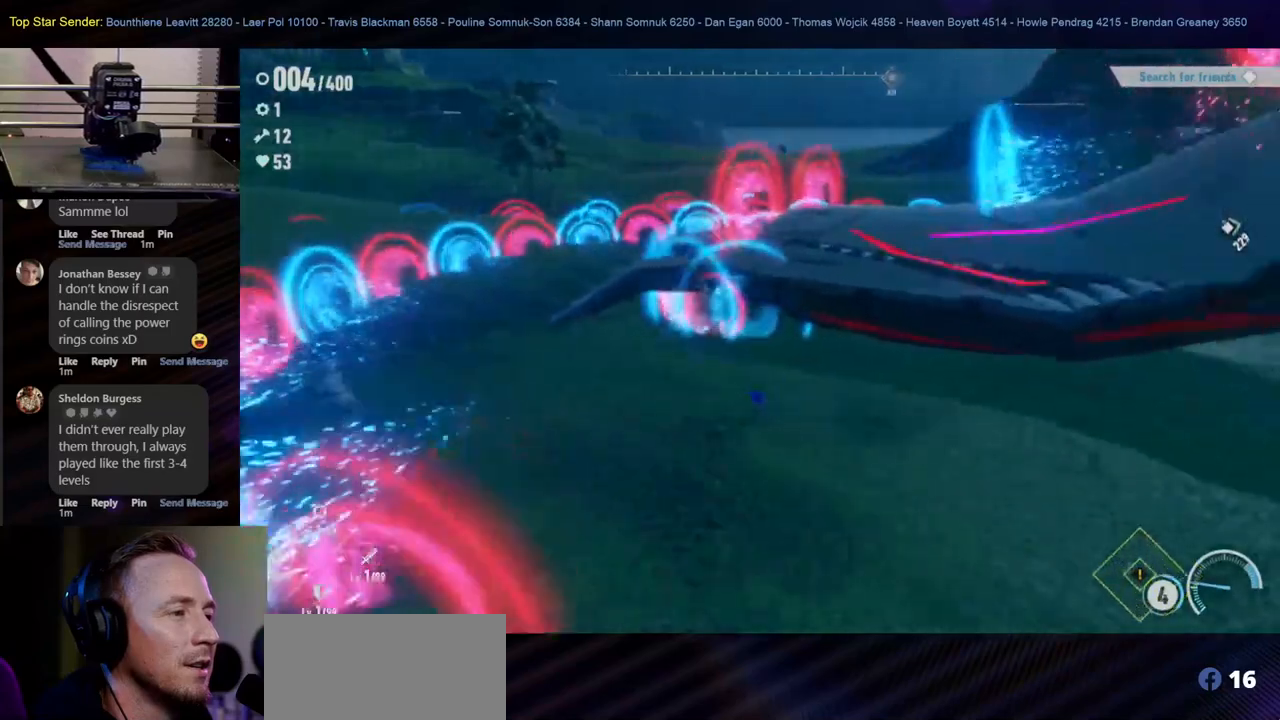
{"dt_ms": 500, "buttons": ["B"], "left_stick": "up-right", "right_stick": "center", "events": [[50, "L1", "down"], [67, "B", "down"], [117, "L1", "up"], [217, "B", "up"], [283, "B", "down"], [300, "left_stick", "up-right"]]}
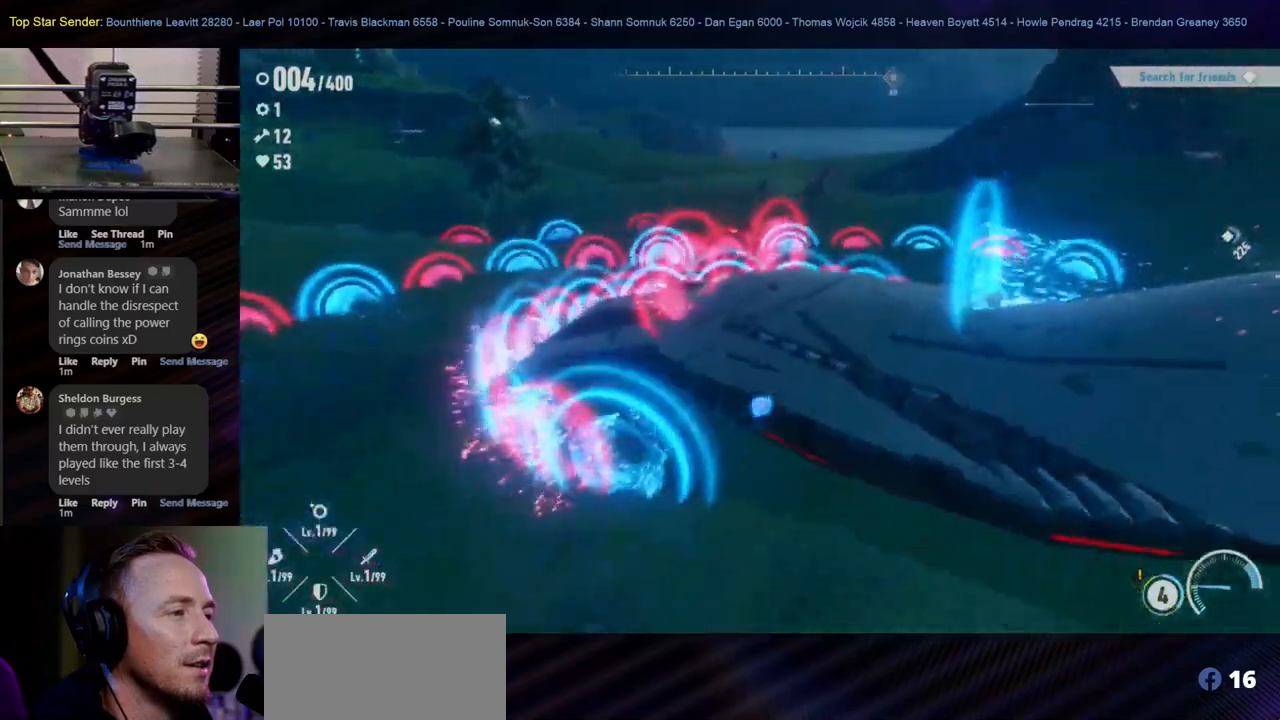
{"dt_ms": 500, "buttons": ["L1"], "left_stick": "center", "right_stick": "right", "events": [[33, "B", "up"], [350, "L1", "down"], [400, "left_stick", "center"], [417, "right_stick", "right"]]}
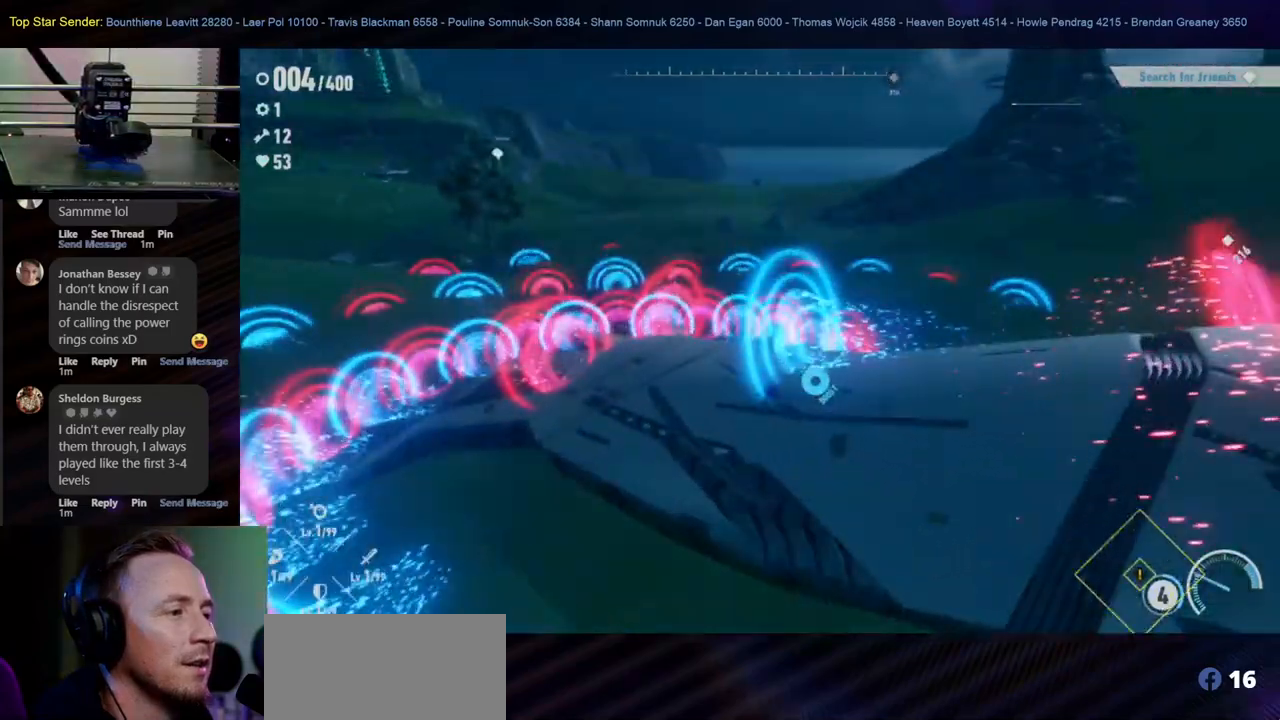
{"dt_ms": 500, "buttons": [], "left_stick": "up", "right_stick": "right", "events": [[17, "L1", "up"], [500, "left_stick", "up"]]}
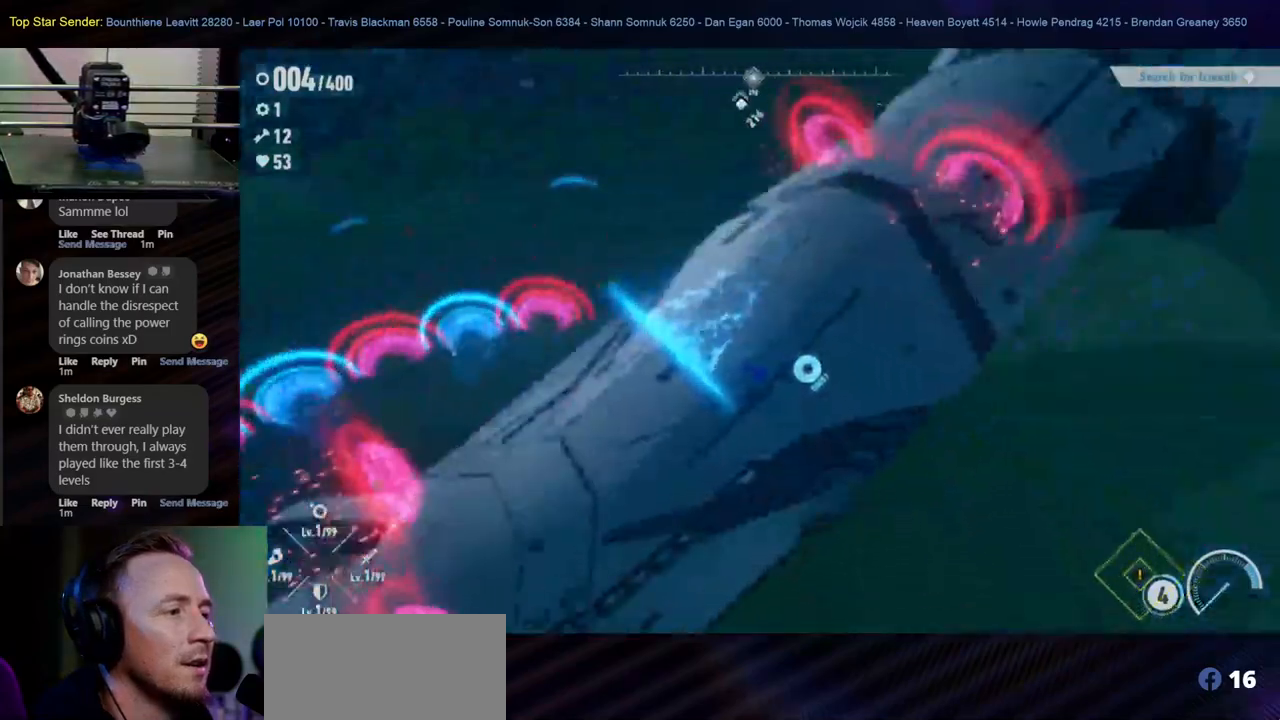
{"dt_ms": 500, "buttons": [], "left_stick": "up", "right_stick": "up", "events": [[500, "right_stick", "up"]]}
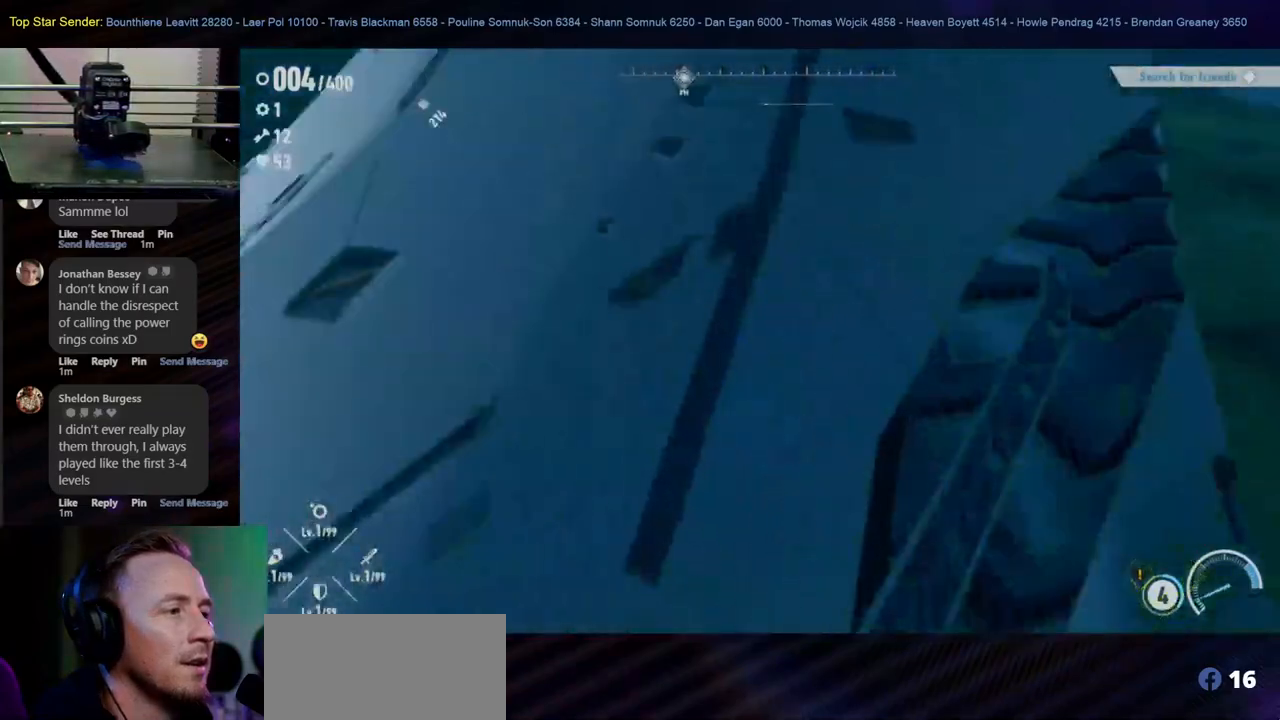
{"dt_ms": 1000, "buttons": [], "left_stick": "down-left", "right_stick": "center"}
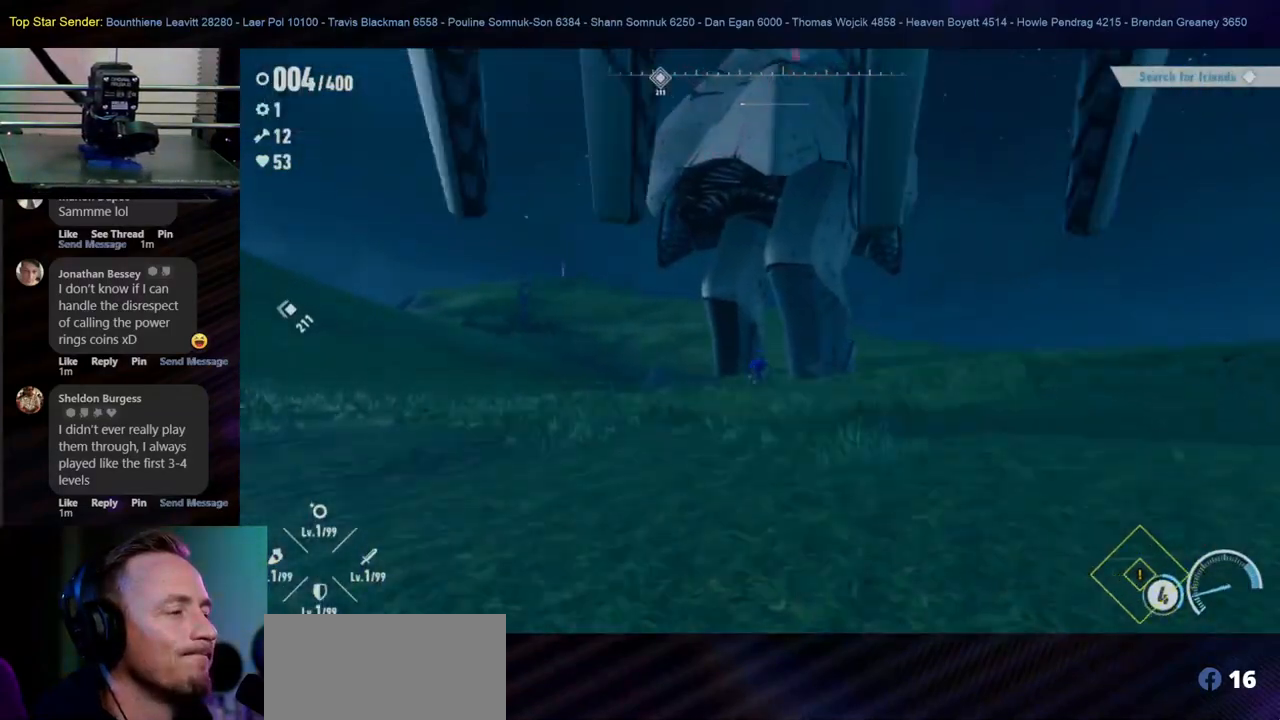
{"dt_ms": 500, "buttons": [], "left_stick": "down", "right_stick": "center", "events": [[133, "left_stick", "down"]]}
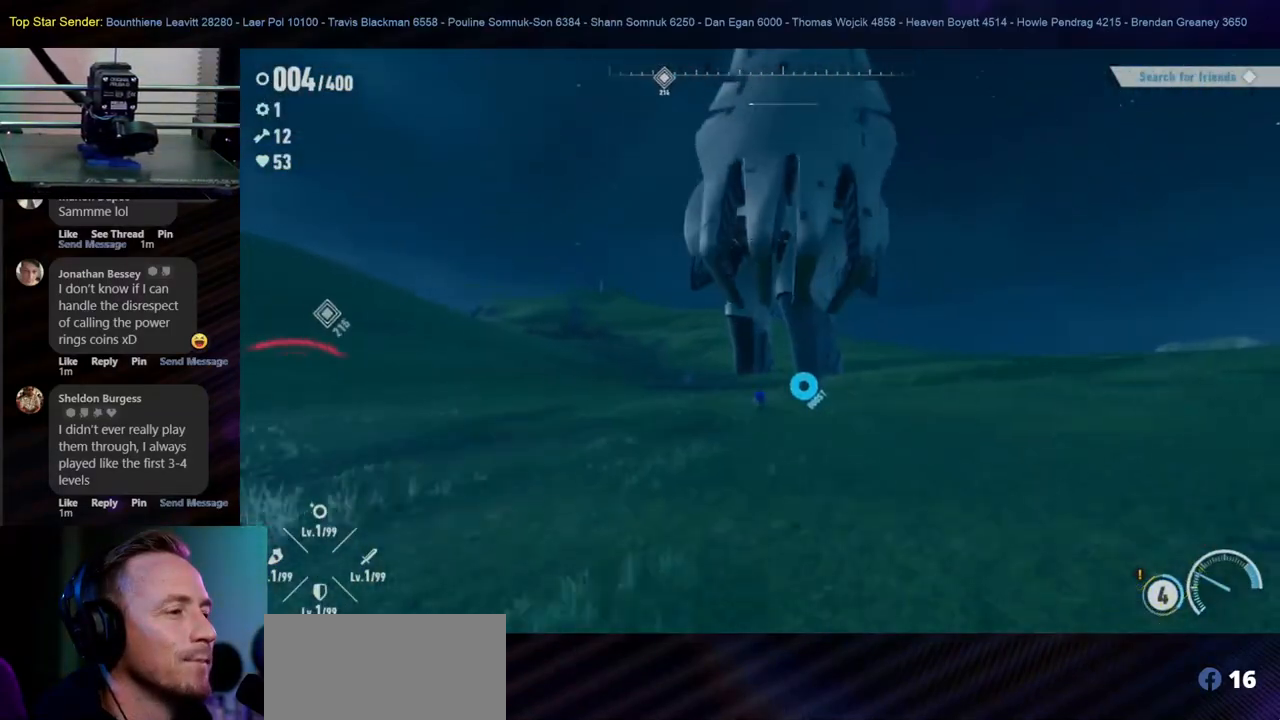
{"dt_ms": 500, "buttons": [], "left_stick": "down", "right_stick": "center", "events": []}
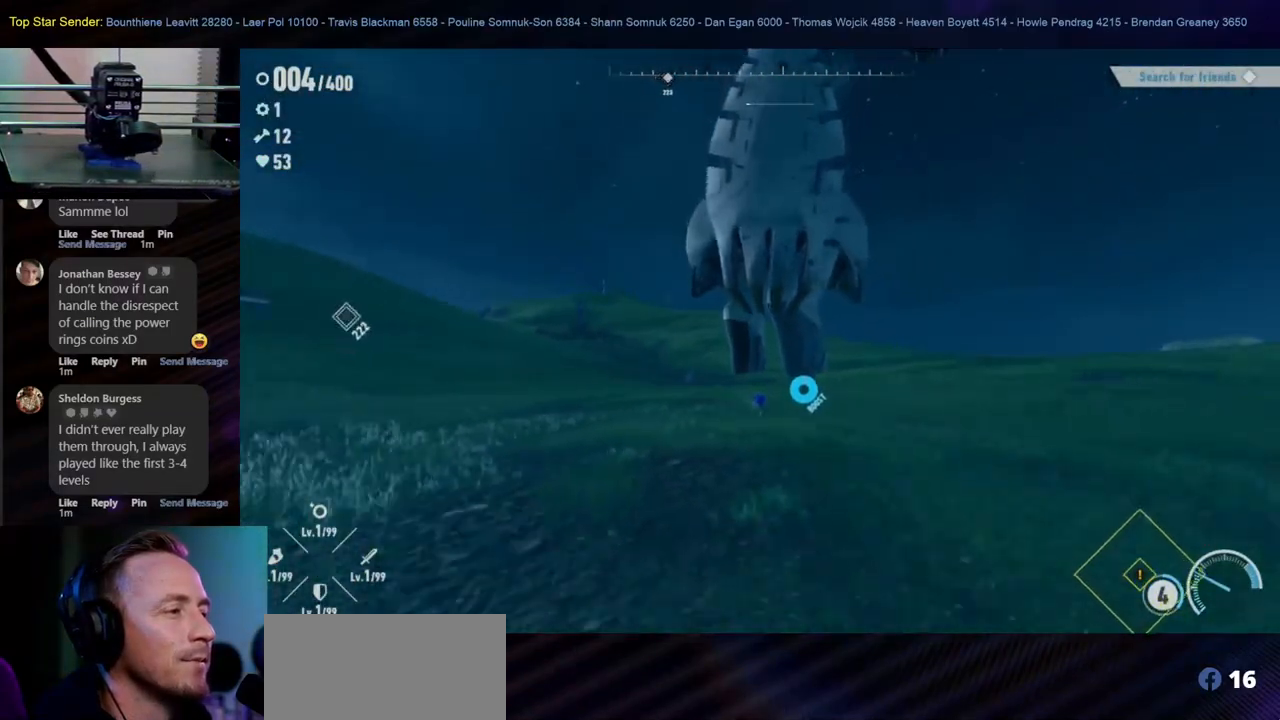
{"dt_ms": 500, "buttons": [], "left_stick": "down", "right_stick": "center", "events": []}
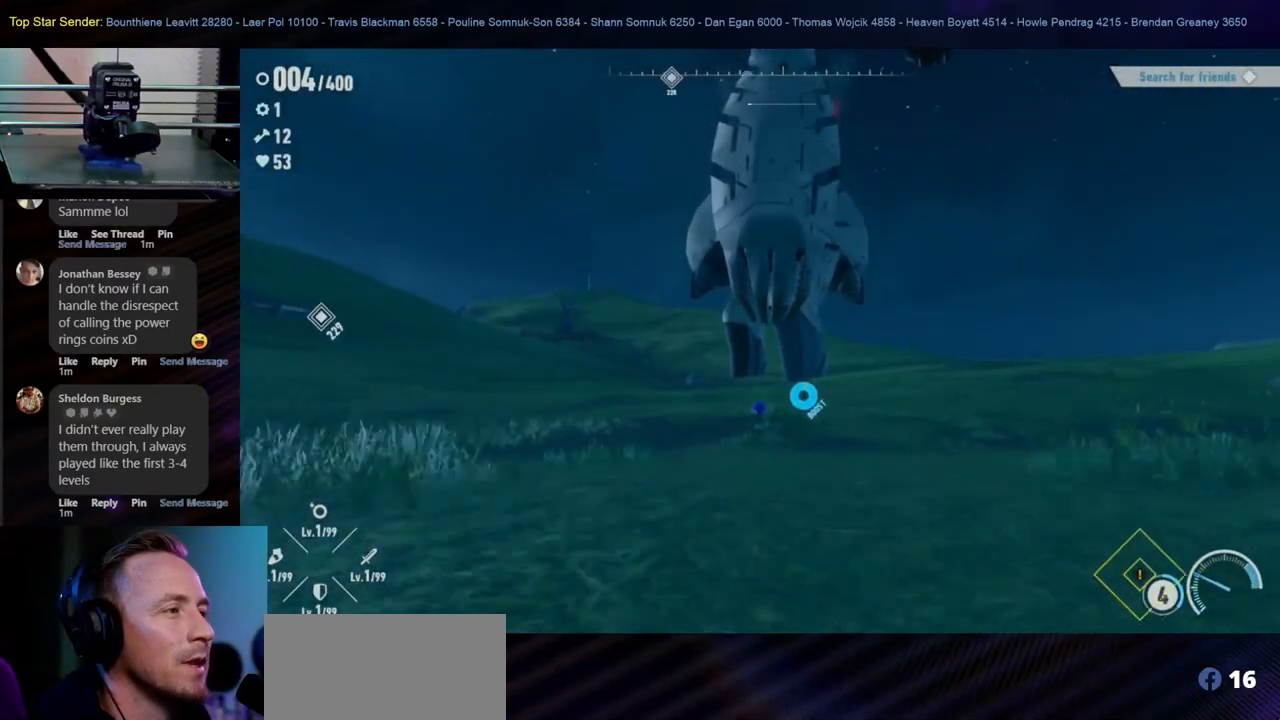
{"dt_ms": 500, "buttons": [], "left_stick": "down-left", "right_stick": "center", "events": [[183, "left_stick", "down-left"]]}
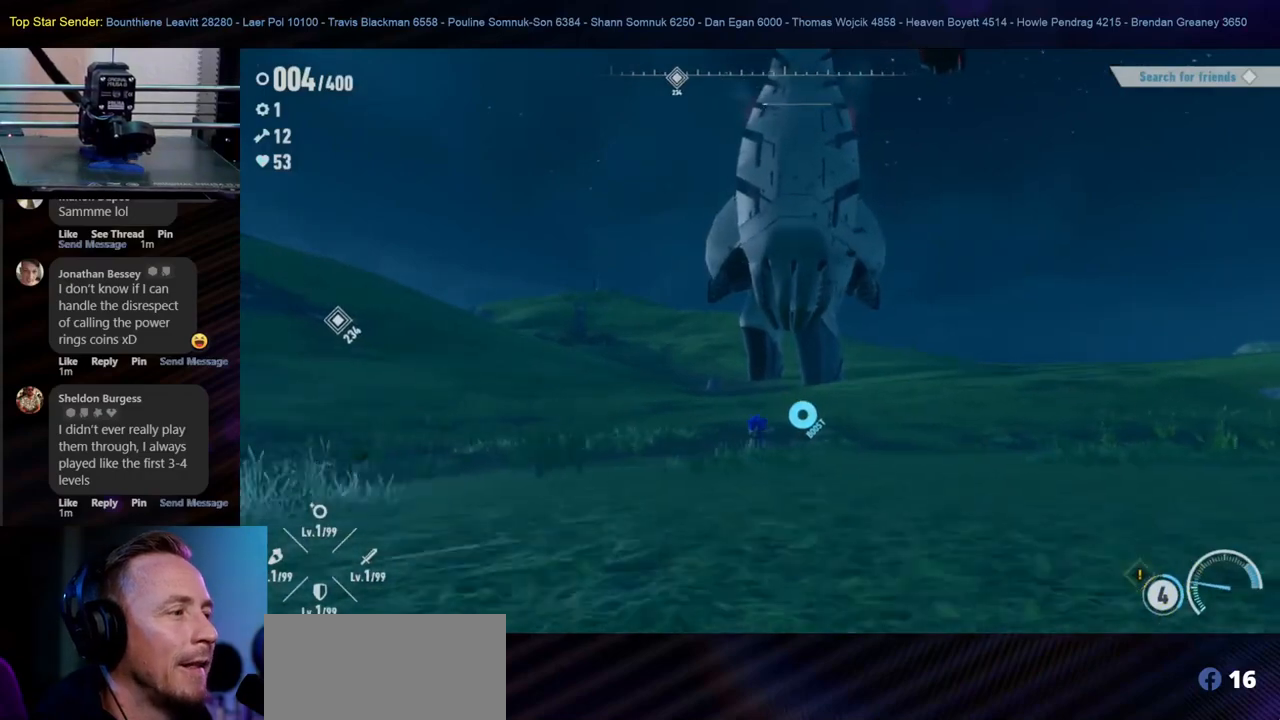
{"dt_ms": 500, "buttons": [], "left_stick": "down", "right_stick": "center", "events": [[450, "left_stick", "down"]]}
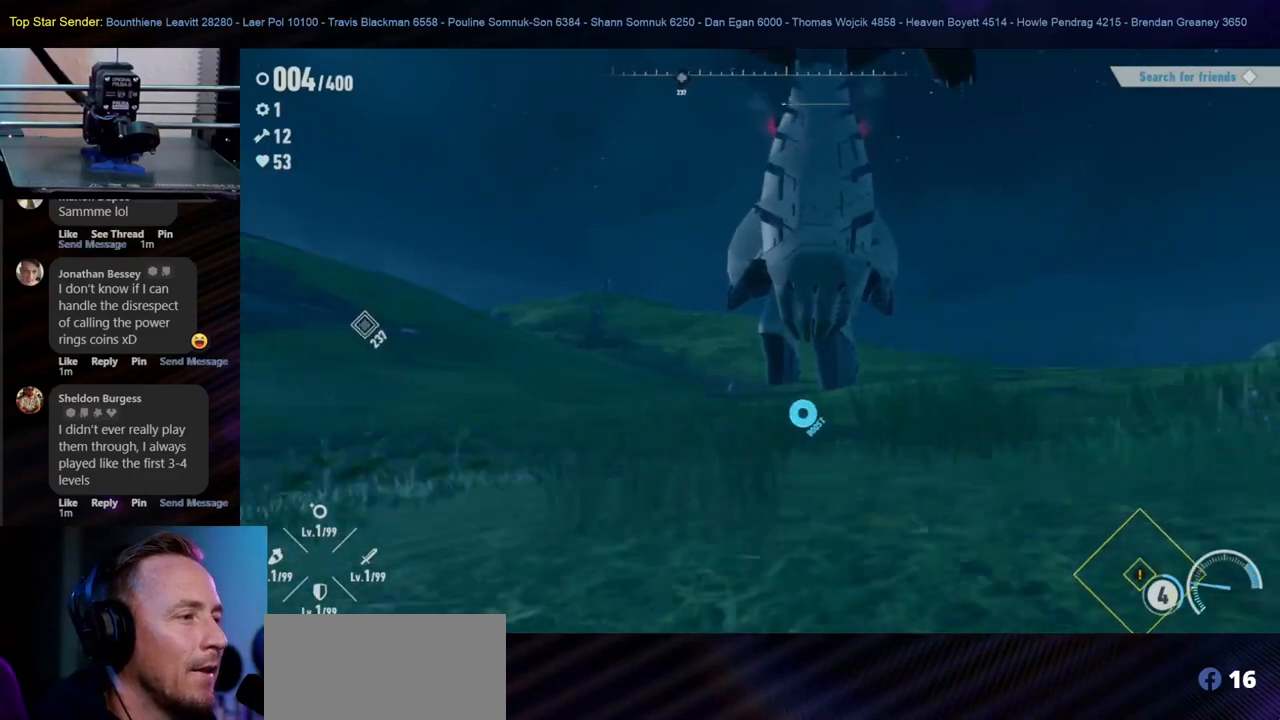
{"dt_ms": 500, "buttons": [], "left_stick": "down-right", "right_stick": "down-left", "events": [[100, "left_stick", "down-right"], [383, "right_stick", "left"], [433, "right_stick", "down-left"]]}
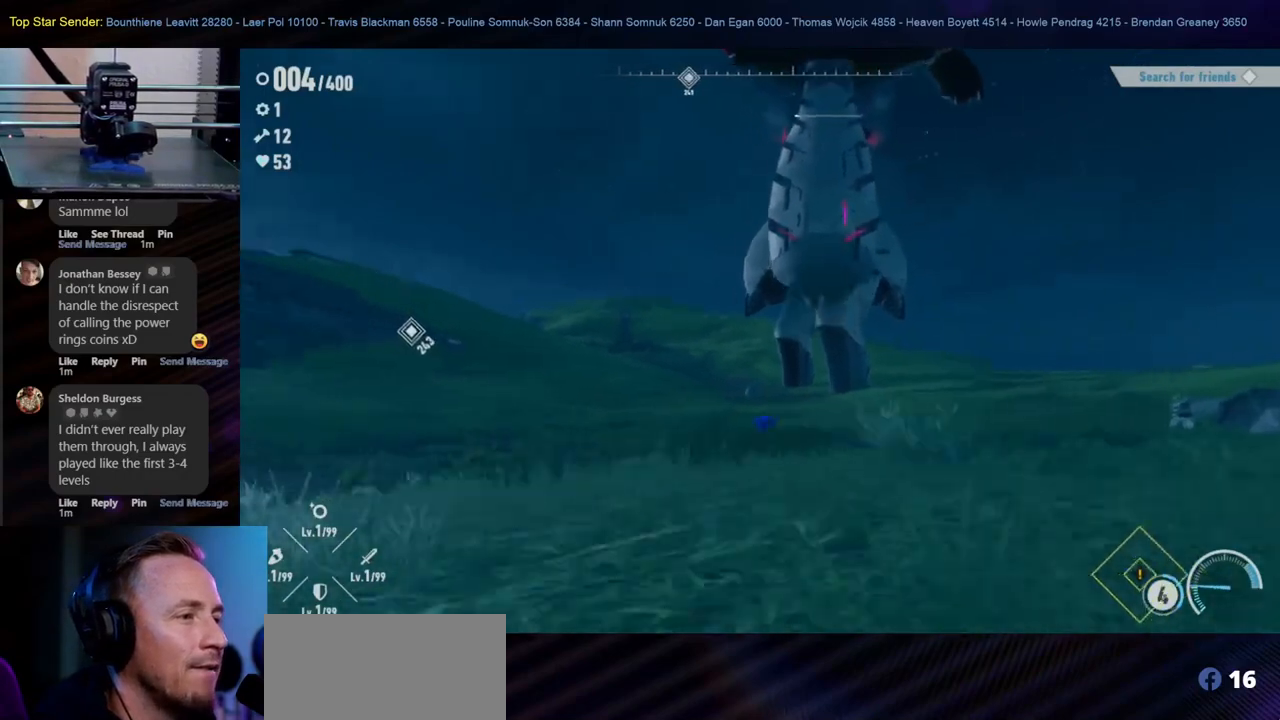
{"dt_ms": 500, "buttons": [], "left_stick": "up-right", "right_stick": "up-left", "events": [[17, "right_stick", "down"], [217, "left_stick", "right"], [217, "right_stick", "center"], [400, "right_stick", "up-left"], [483, "left_stick", "up-right"]]}
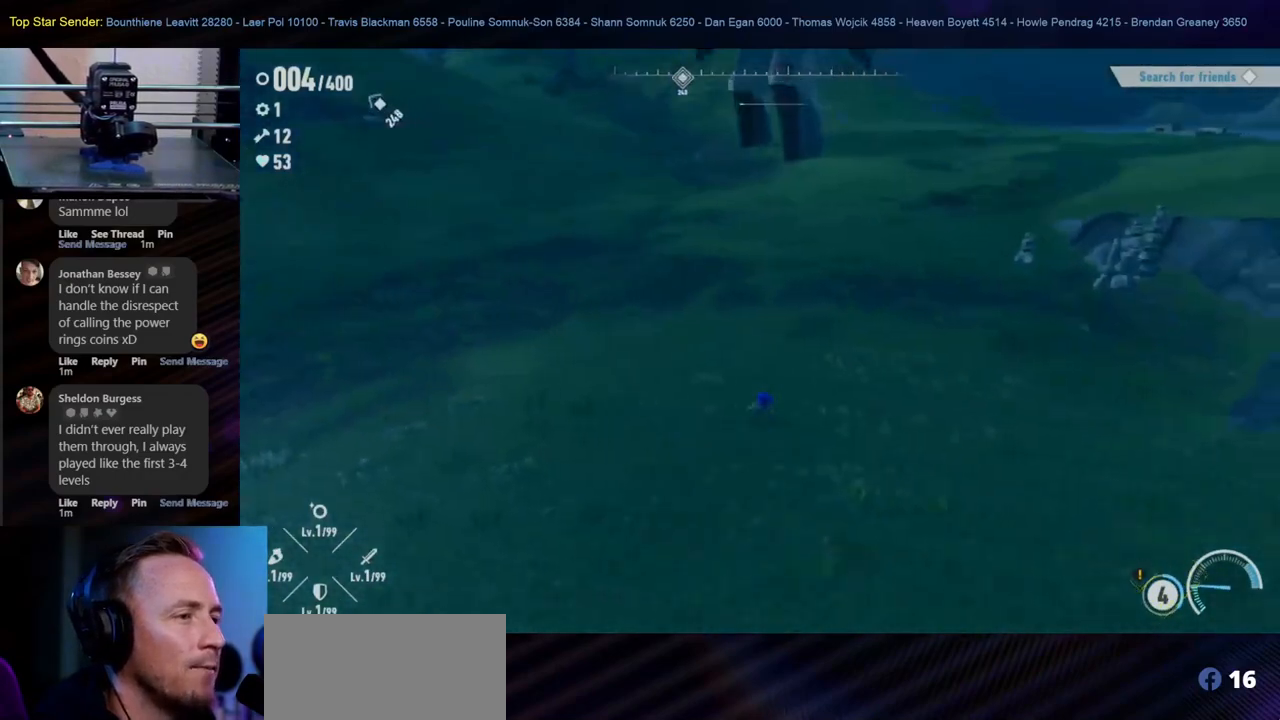
{"dt_ms": 500, "buttons": [], "left_stick": "up-right", "right_stick": "center", "events": [[133, "right_stick", "center"]]}
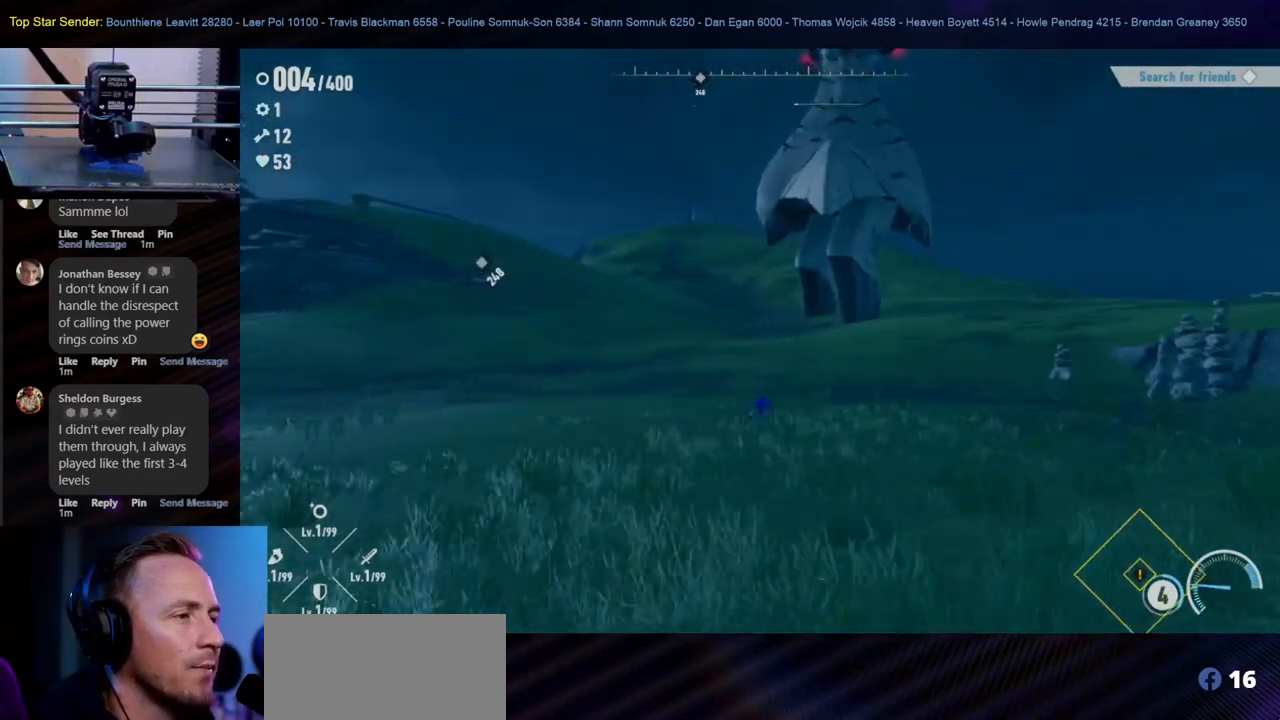
{"dt_ms": 500, "buttons": [], "left_stick": "down", "right_stick": "center", "events": [[167, "left_stick", "up"], [400, "left_stick", "center"], [450, "left_stick", "down"]]}
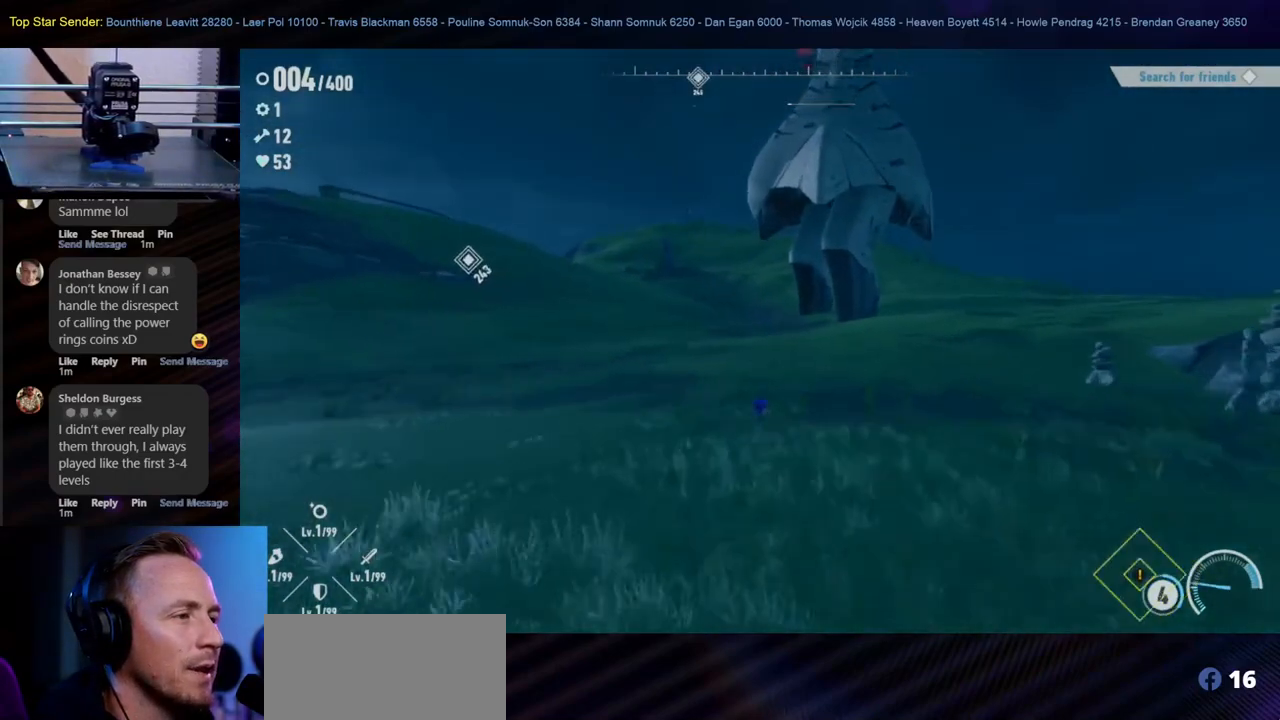
{"dt_ms": 500, "buttons": [], "left_stick": "down", "right_stick": "center", "events": []}
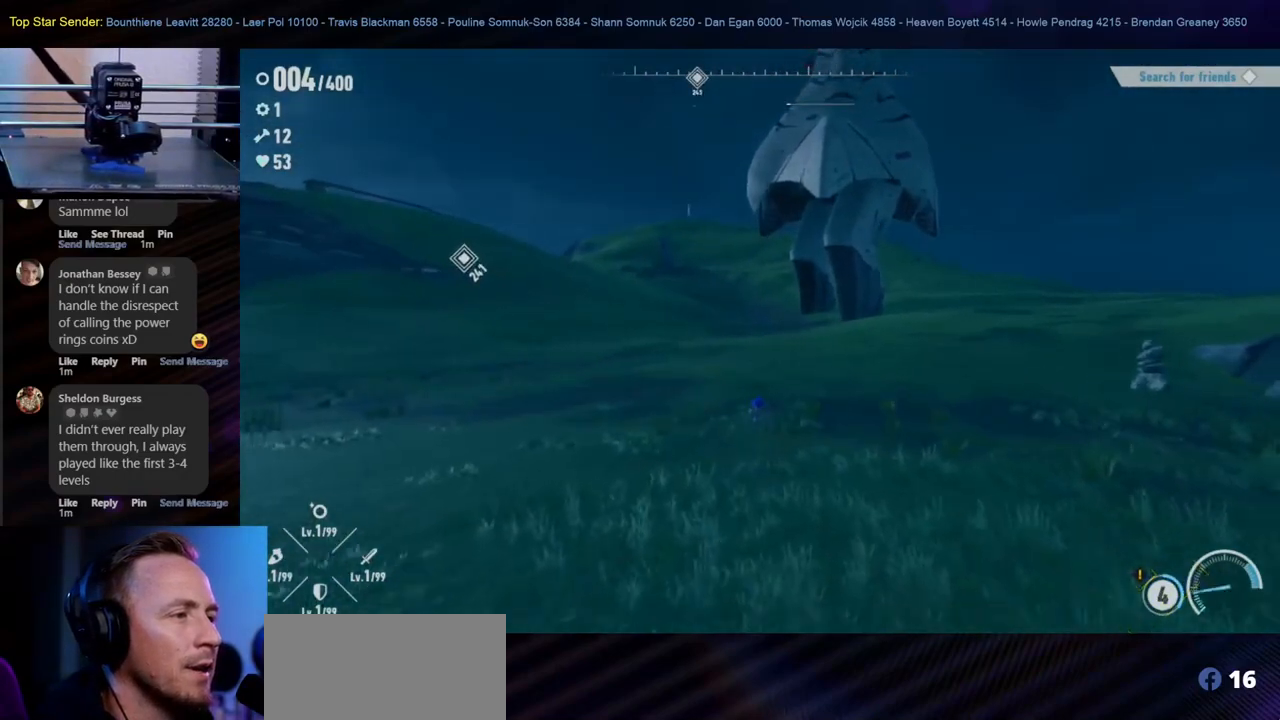
{"dt_ms": 500, "buttons": [], "left_stick": "down", "right_stick": "center", "events": []}
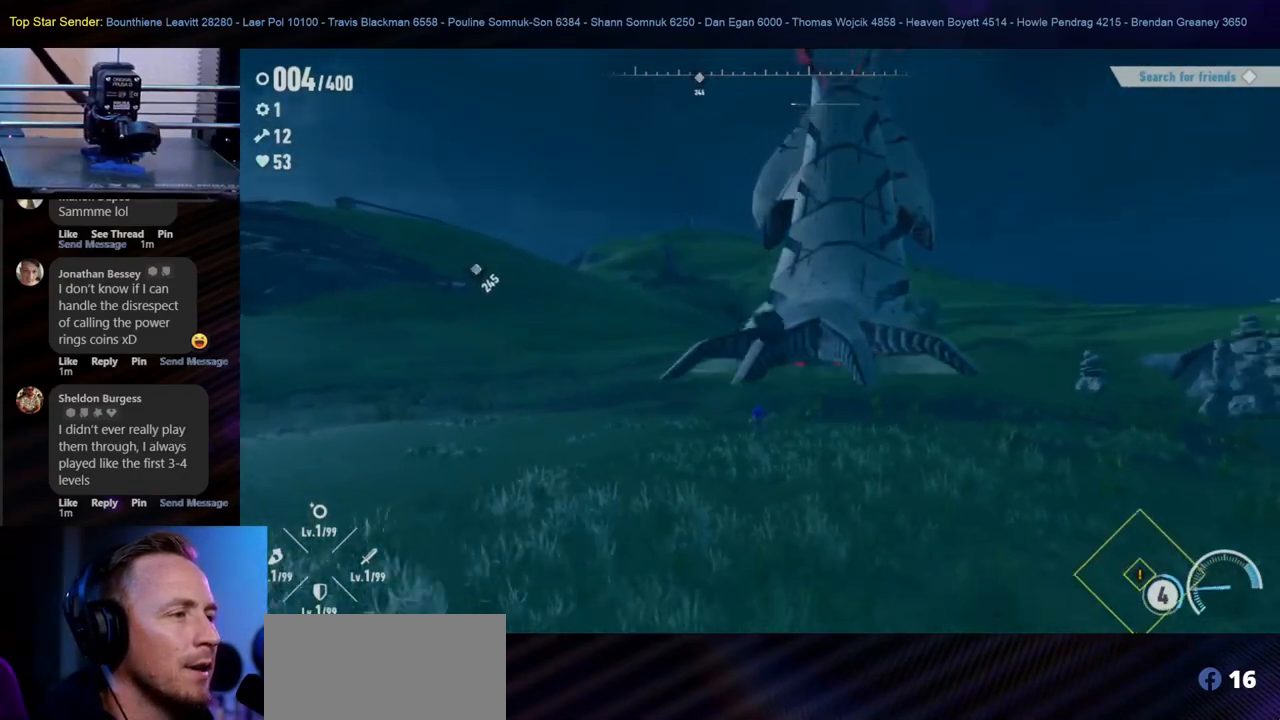
{"dt_ms": 500, "buttons": [], "left_stick": "up-right", "right_stick": "center", "events": [[67, "left_stick", "center"], [217, "left_stick", "up"], [417, "left_stick", "up-right"]]}
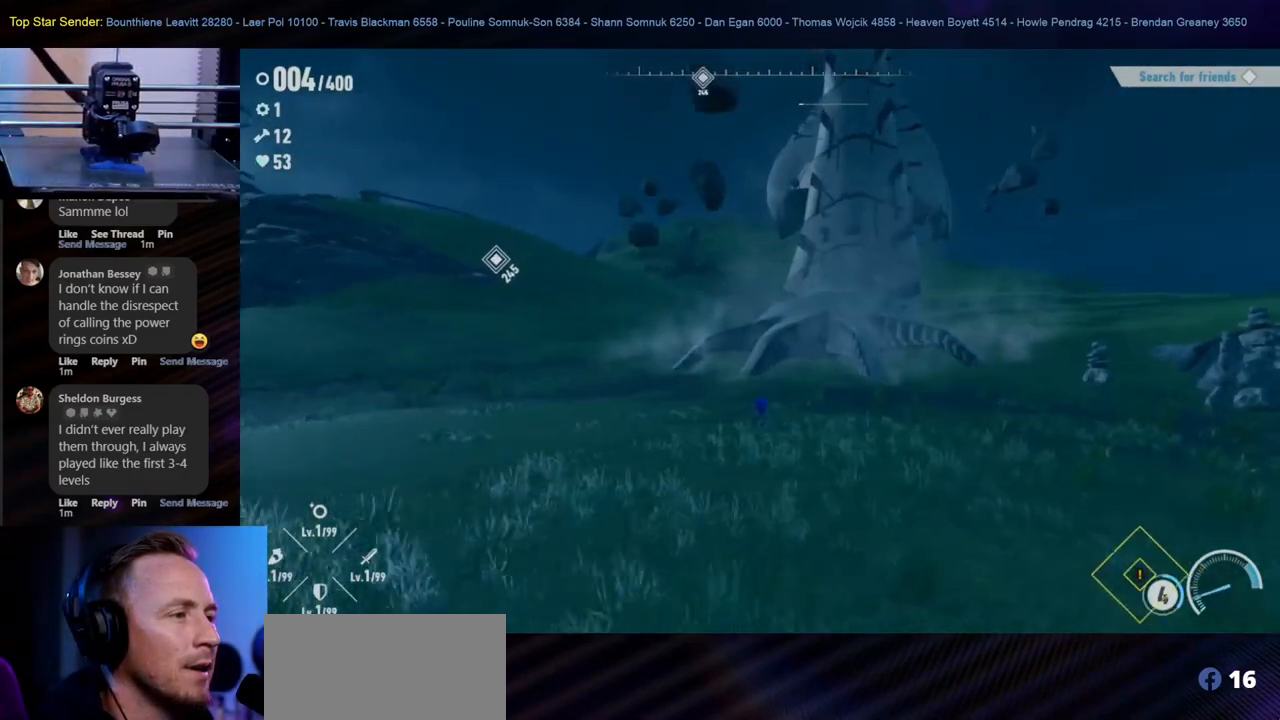
{"dt_ms": 500, "buttons": [], "left_stick": "up-right", "right_stick": "center", "events": []}
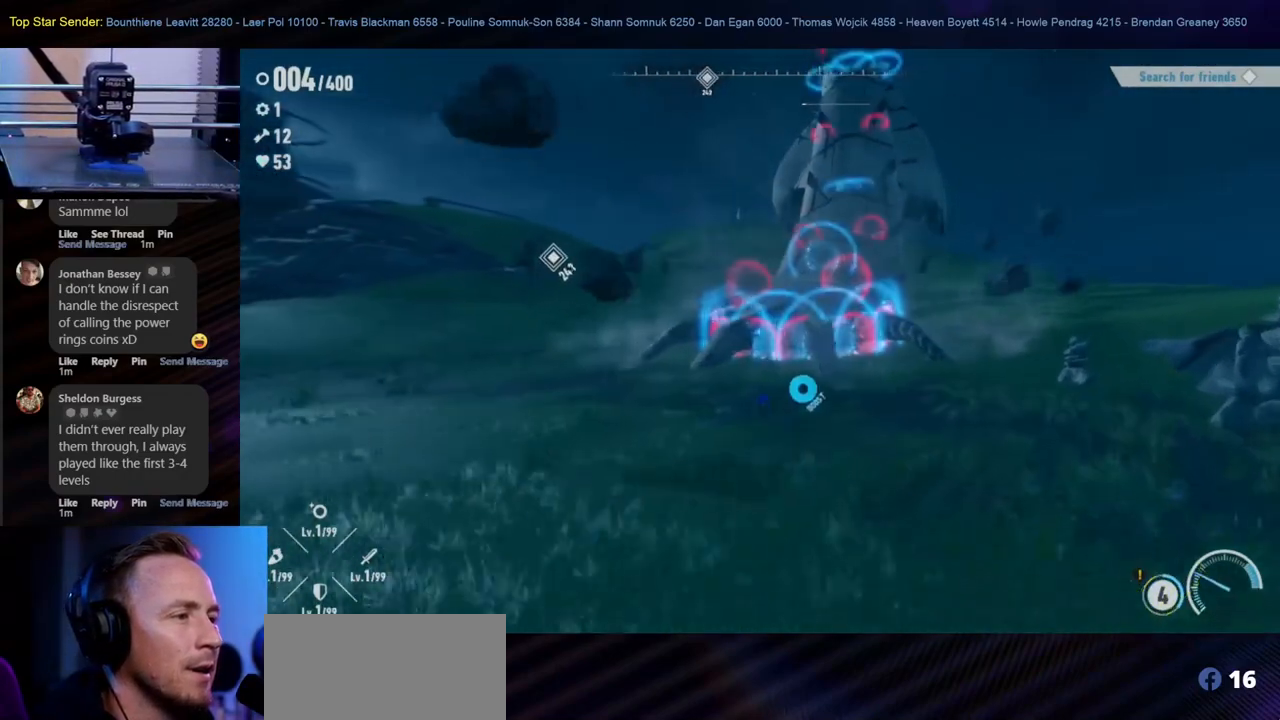
{"dt_ms": 500, "buttons": ["B"], "left_stick": "up", "right_stick": "center", "events": [[100, "B", "down"], [167, "left_stick", "up"], [250, "B", "up"], [333, "B", "down"], [433, "B", "up"], [483, "B", "down"]]}
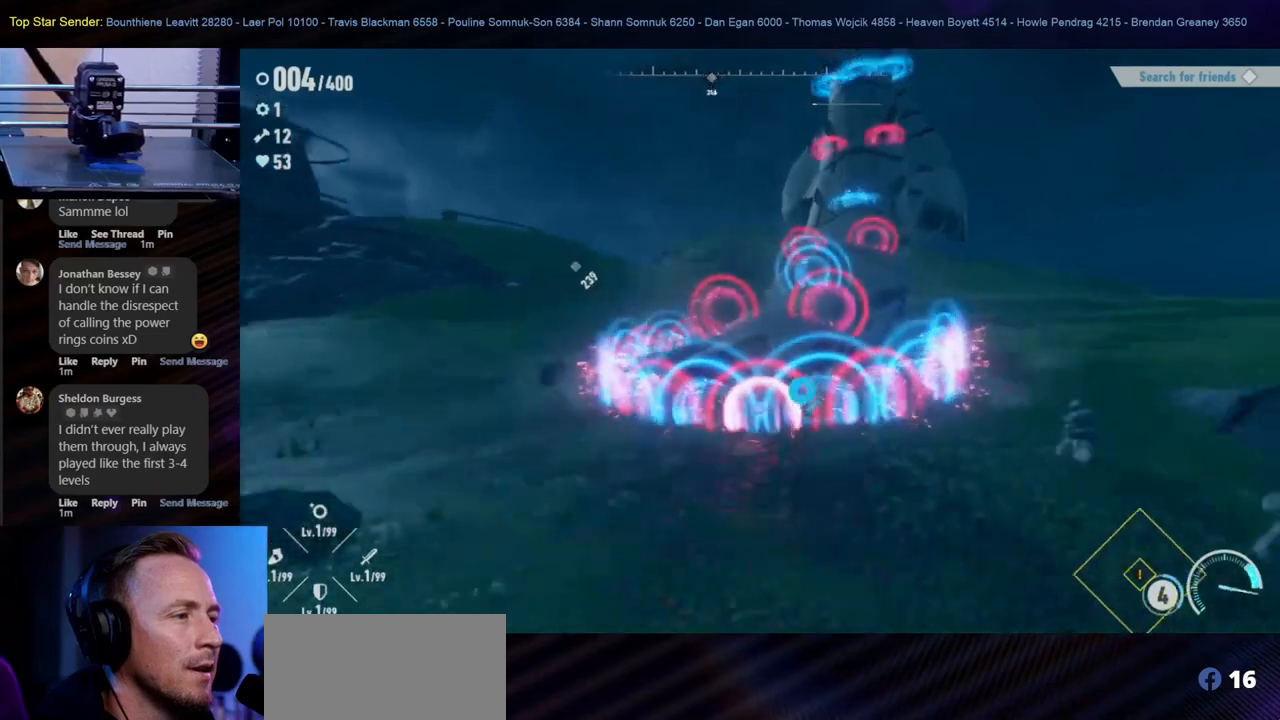
{"dt_ms": 500, "buttons": ["B"], "left_stick": "up", "right_stick": "center", "events": [[83, "B", "up"], [400, "B", "down"]]}